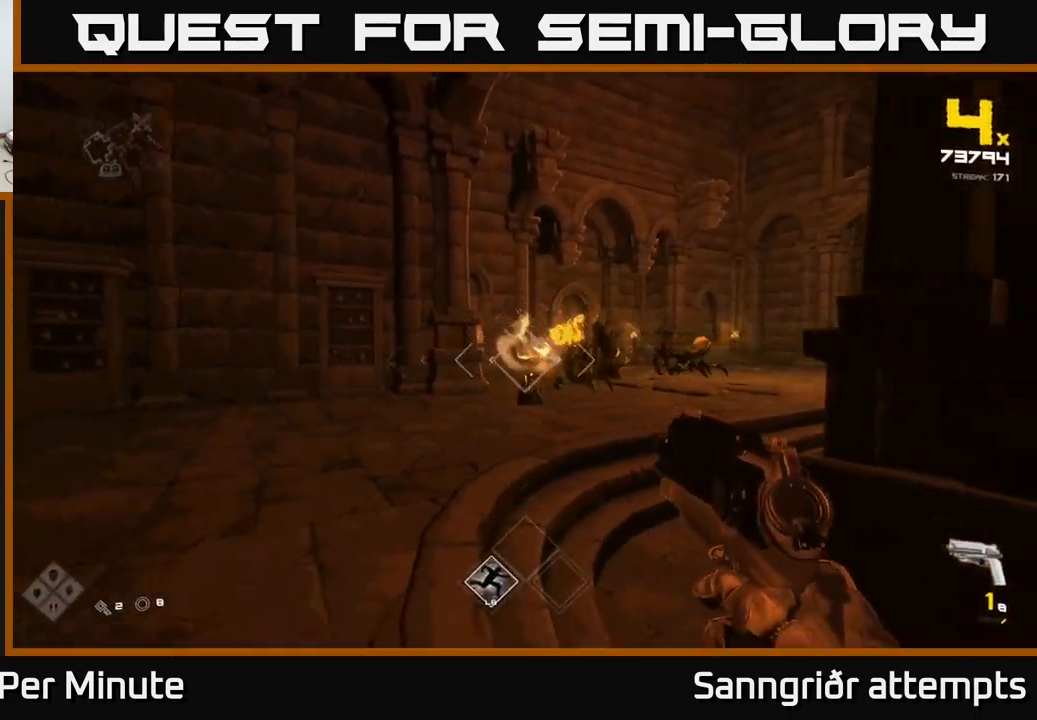
Gameplay with a controller (Xbox layout); each line is a JSON object with the inputs held at the frame after it. "events" lists button and stick changes between this image and that frame as [ms after this image, input, new state], when the widget could be followed in between. Not read: L1.
{"buttons": [], "left_stick": "down-right", "right_stick": "right", "events": [[17, "R2", "down"], [100, "R2", "up"], [333, "right_stick", "right"], [383, "left_stick", "down-right"], [400, "R1", "down"], [500, "R1", "up"]]}
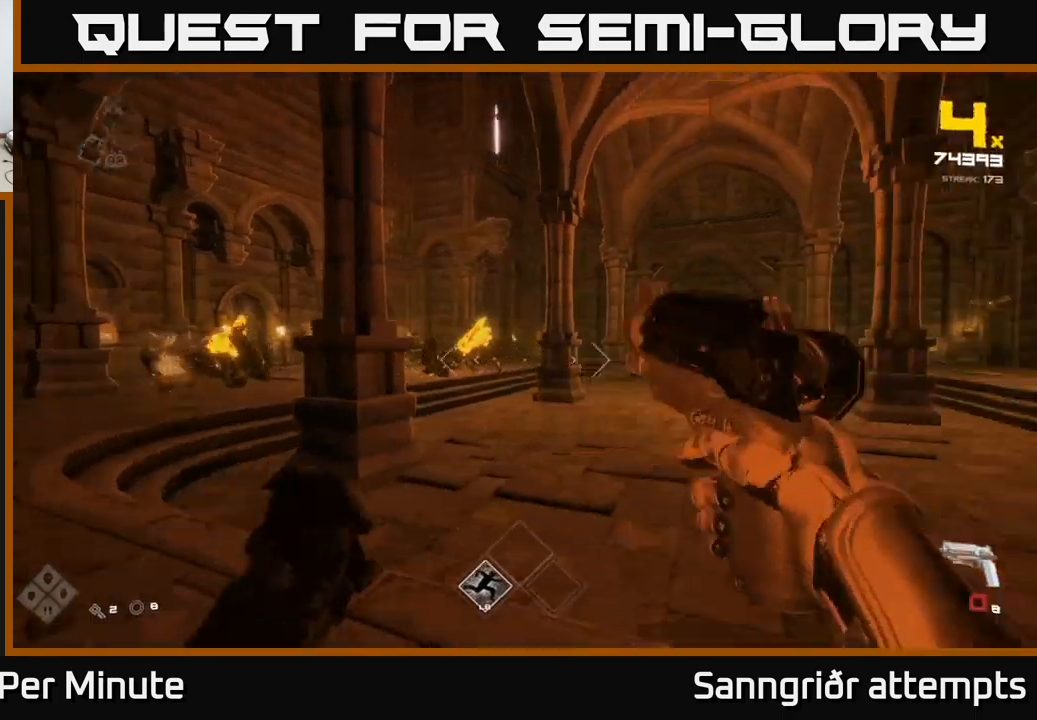
{"buttons": [], "left_stick": "right", "right_stick": "center", "events": [[84, "left_stick", "right"], [200, "R1", "down"], [200, "right_stick", "center"], [317, "R1", "up"]]}
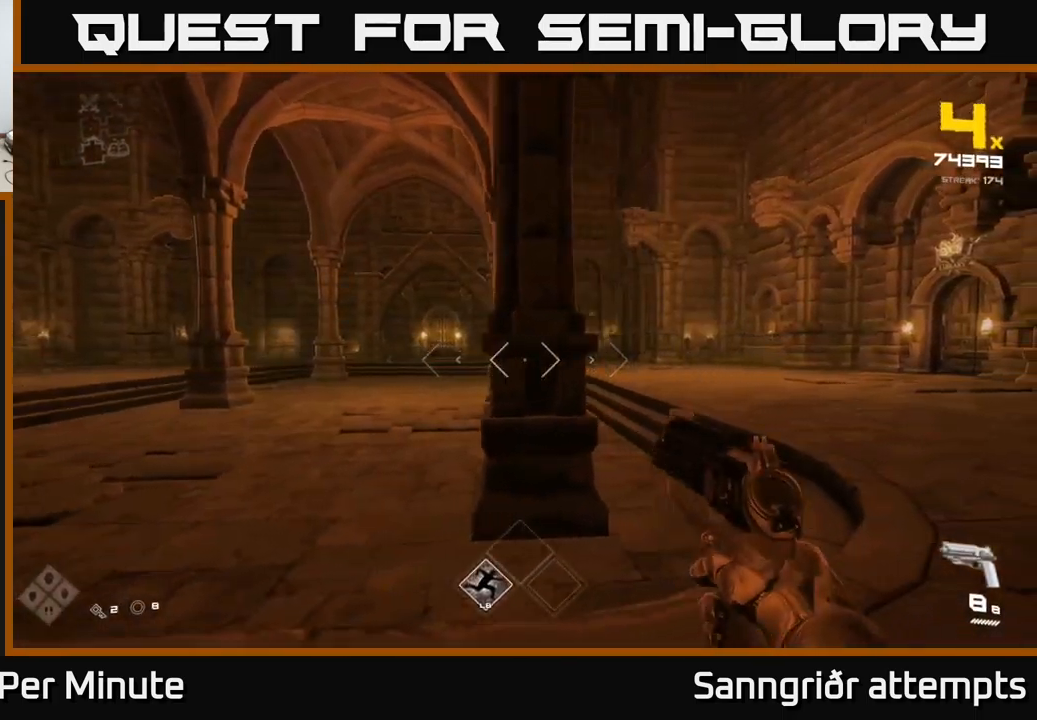
{"buttons": [], "left_stick": "up-right", "right_stick": "center", "events": [[34, "left_stick", "up-right"]]}
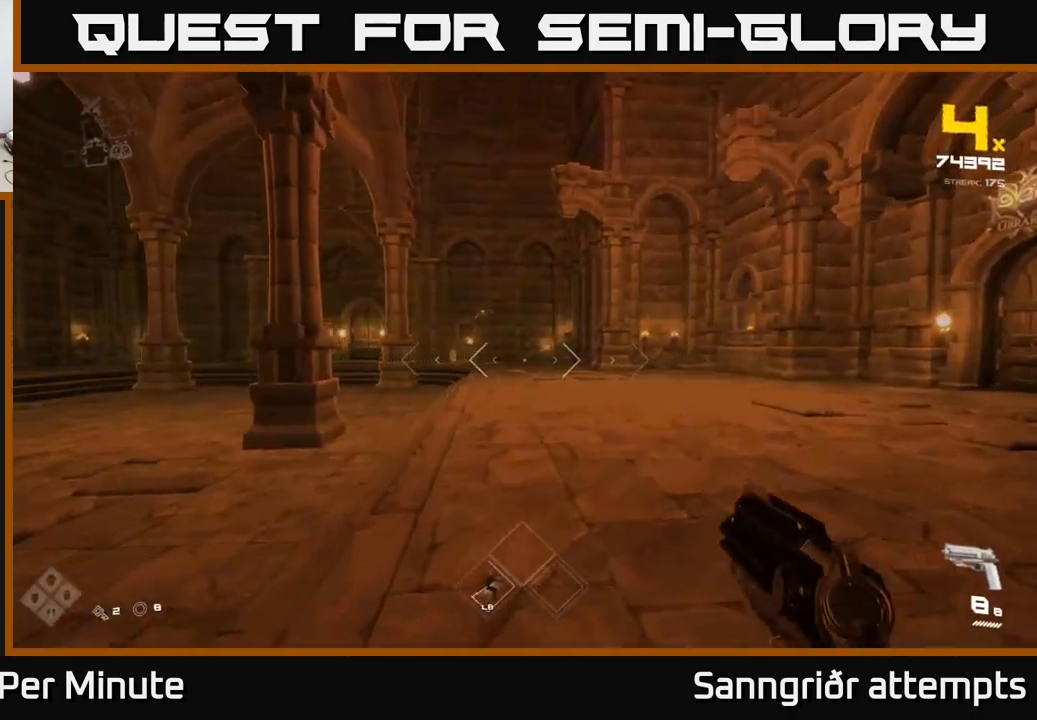
{"buttons": [], "left_stick": "up", "right_stick": "center", "events": [[50, "left_stick", "up"], [167, "right_stick", "left"], [250, "right_stick", "center"]]}
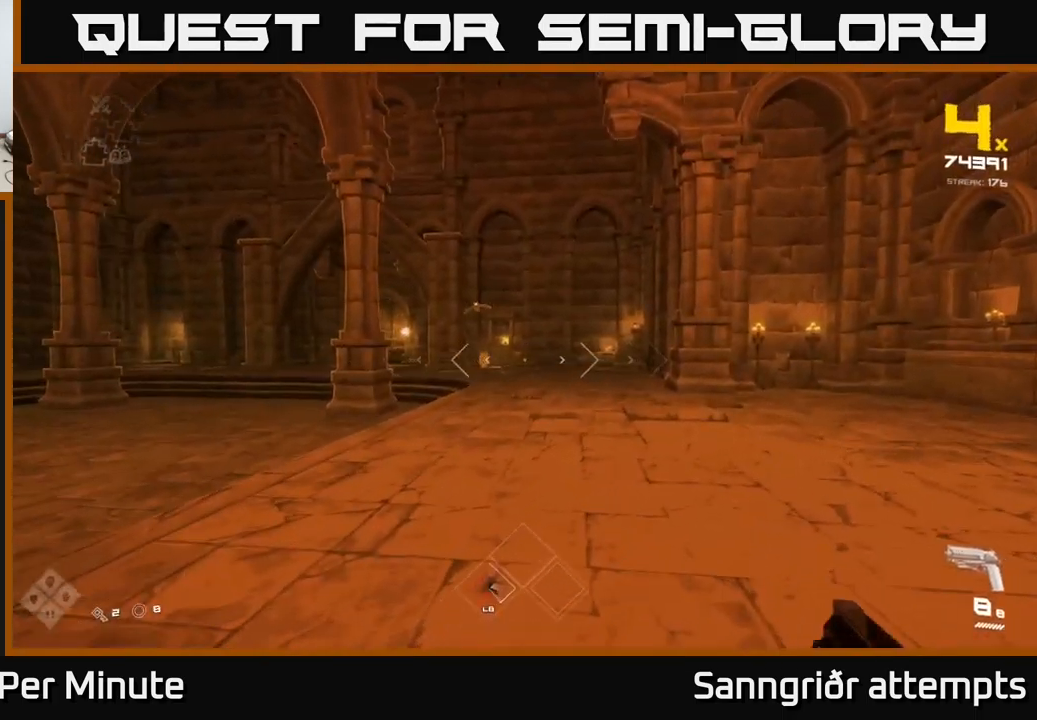
{"buttons": [], "left_stick": "up", "right_stick": "center", "events": [[334, "right_stick", "left"], [434, "right_stick", "center"]]}
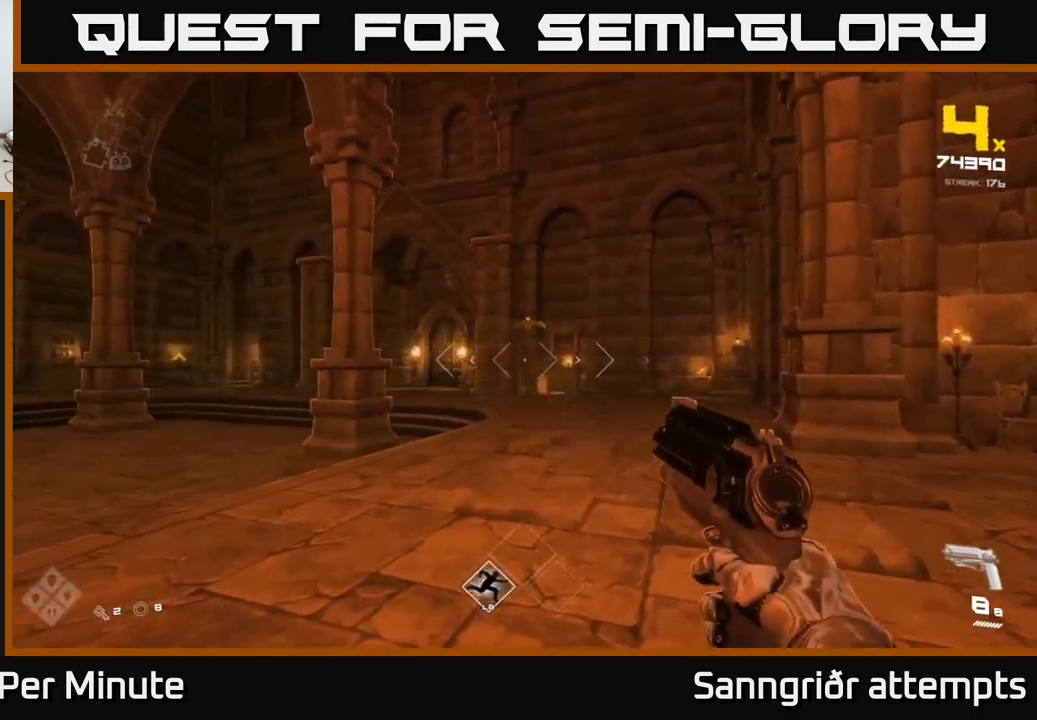
{"buttons": [], "left_stick": "up-right", "right_stick": "up-left", "events": [[450, "right_stick", "up-left"], [500, "left_stick", "up-right"]]}
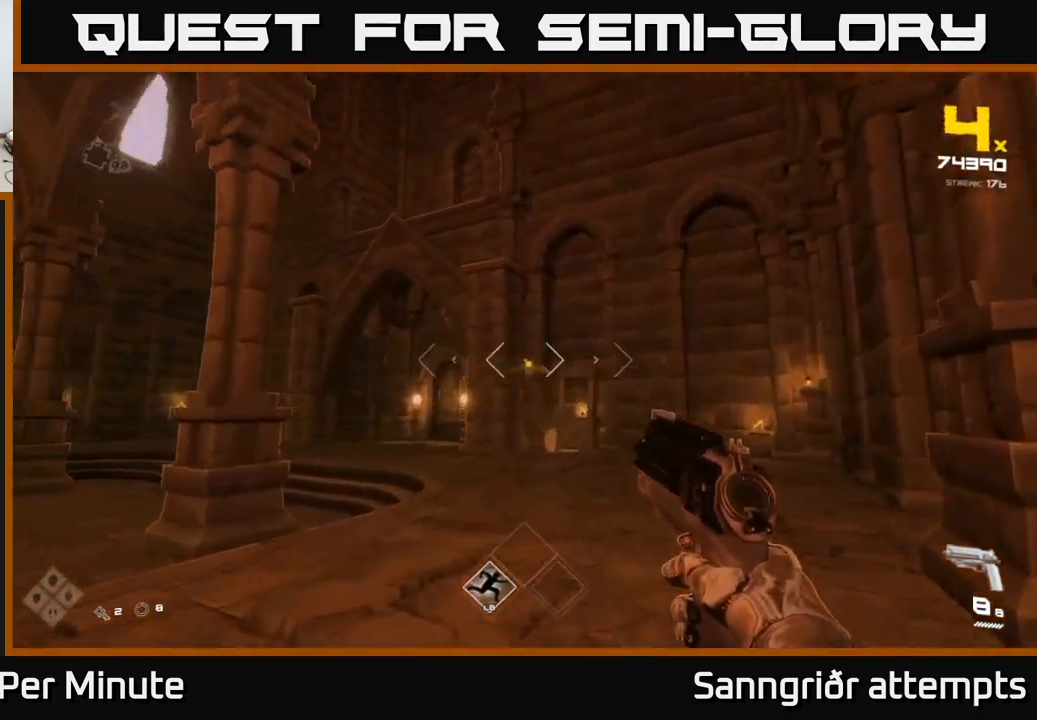
{"buttons": [], "left_stick": "up", "right_stick": "center", "events": [[50, "right_stick", "center"], [267, "right_stick", "left"], [350, "left_stick", "up"], [367, "right_stick", "center"]]}
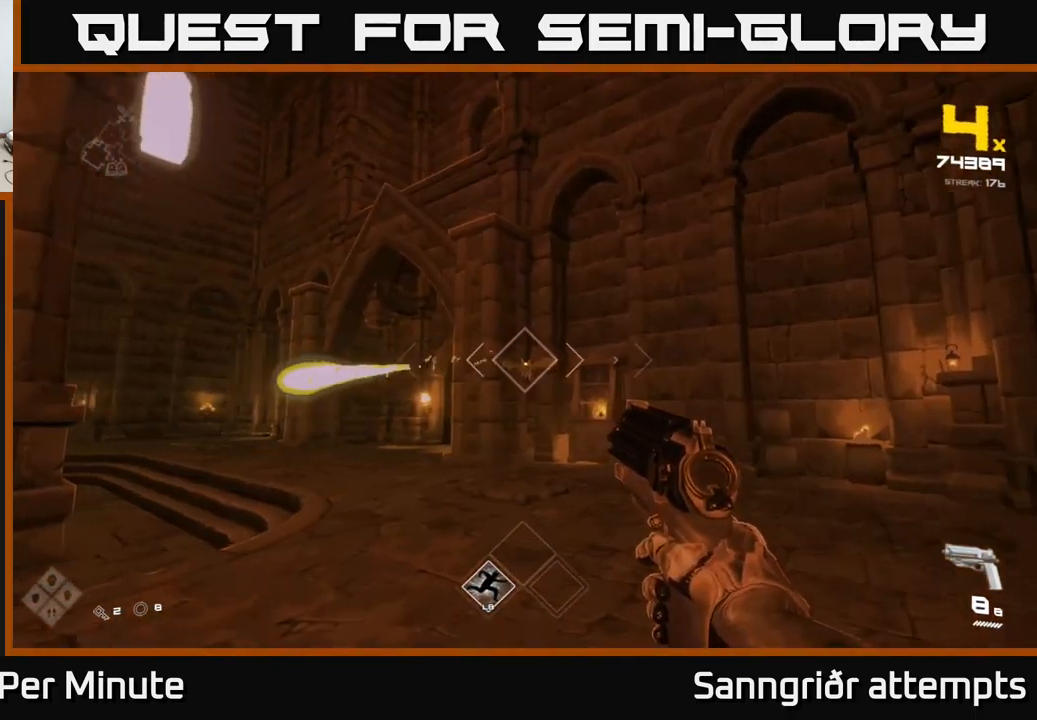
{"buttons": [], "left_stick": "up-left", "right_stick": "left", "events": [[217, "R2", "down"], [317, "R2", "up"], [350, "left_stick", "up-left"], [467, "right_stick", "left"]]}
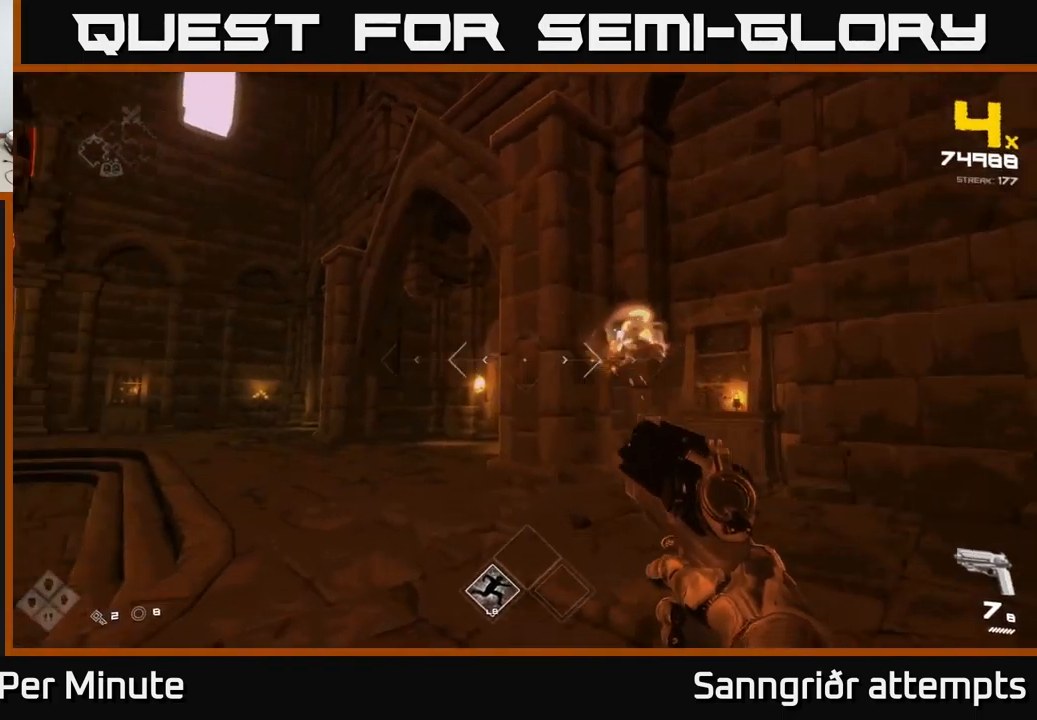
{"buttons": ["R1"], "left_stick": "right", "right_stick": "left", "events": [[100, "left_stick", "up-right"], [117, "R1", "down"], [217, "right_stick", "center"], [234, "R1", "up"], [434, "R1", "down"], [467, "left_stick", "right"], [500, "right_stick", "left"]]}
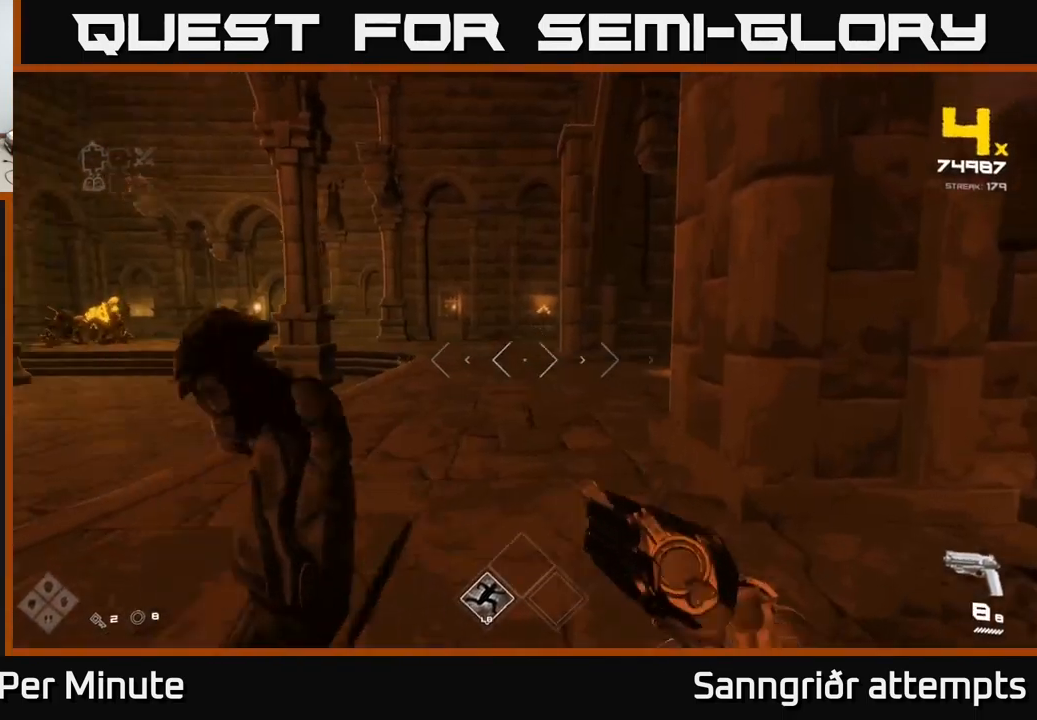
{"buttons": [], "left_stick": "up-right", "right_stick": "center", "events": [[34, "R1", "up"], [234, "left_stick", "up-right"], [434, "right_stick", "center"]]}
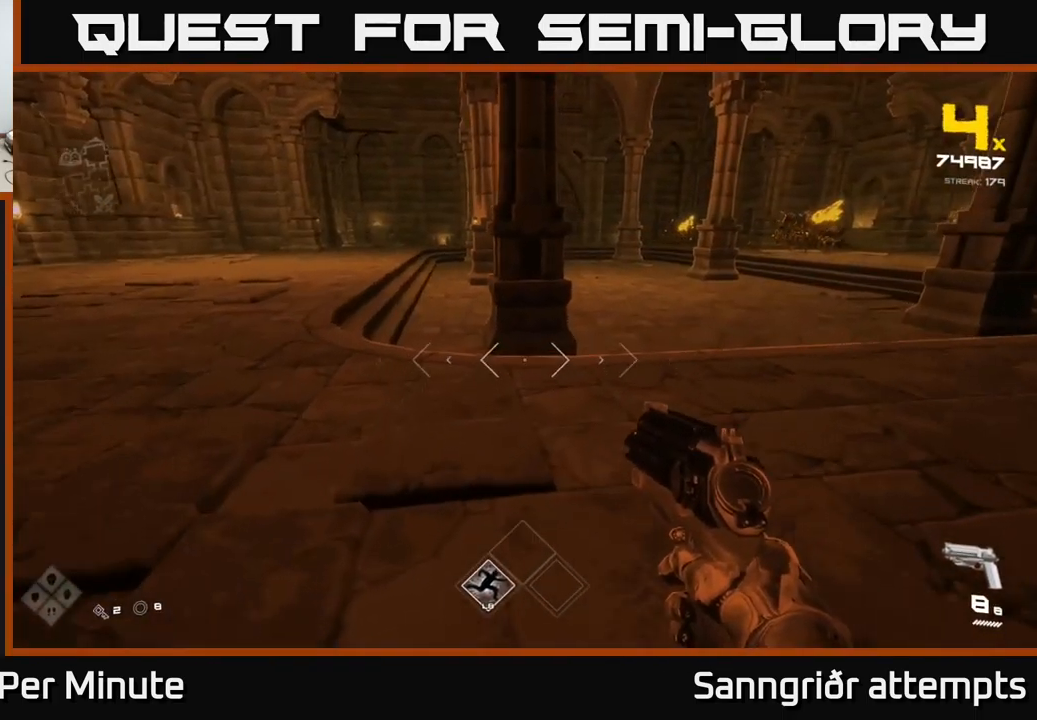
{"buttons": ["A"], "left_stick": "up-right", "right_stick": "center", "events": [[117, "A", "down"], [234, "A", "up"], [434, "A", "down"]]}
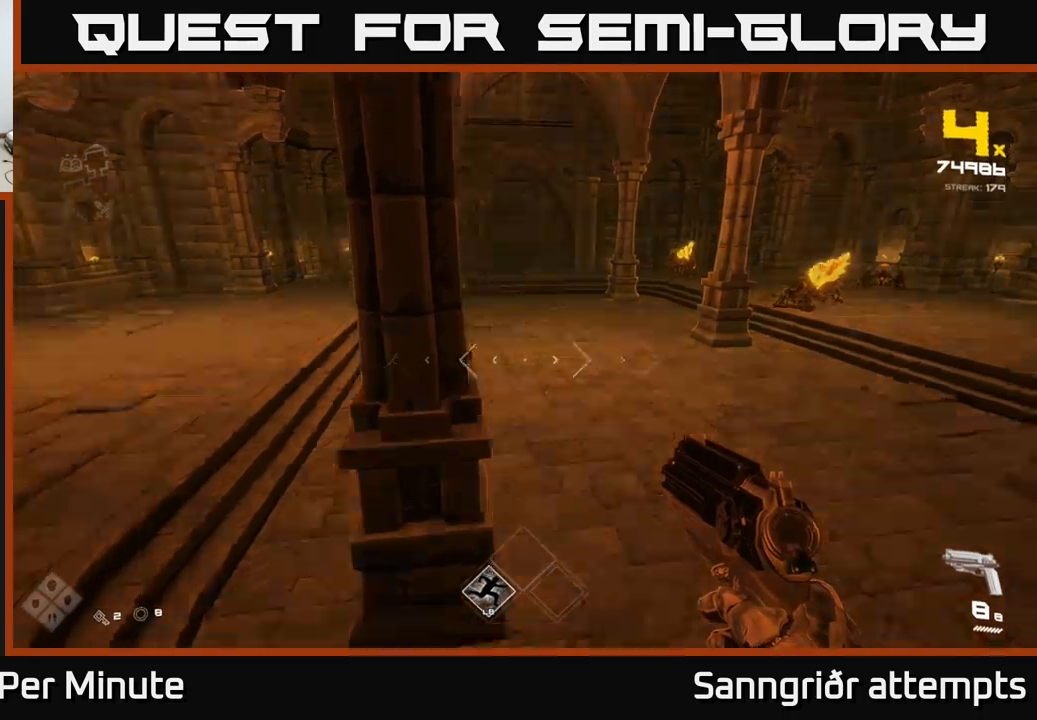
{"buttons": [], "left_stick": "up", "right_stick": "center", "events": [[83, "A", "up"], [183, "right_stick", "right"], [300, "left_stick", "up"], [317, "right_stick", "center"]]}
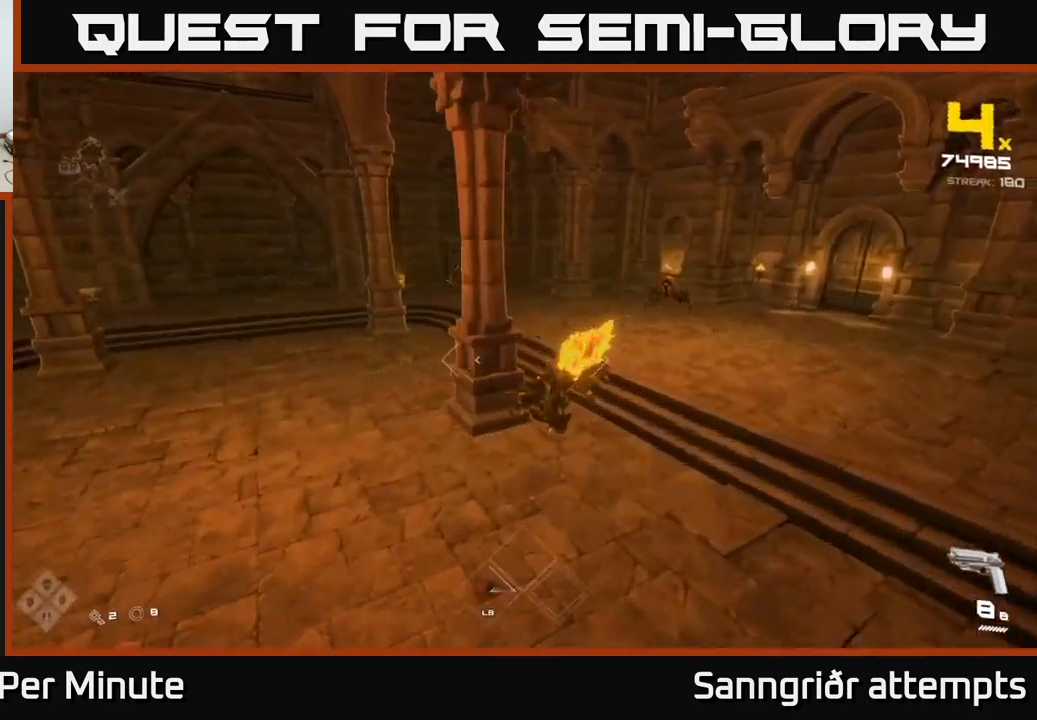
{"buttons": ["R2"], "left_stick": "down-right", "right_stick": "up-left", "events": [[150, "right_stick", "right"], [183, "R2", "down"], [183, "left_stick", "down-right"], [250, "right_stick", "down"], [317, "R2", "up"], [317, "right_stick", "center"], [367, "right_stick", "up-left"], [500, "R2", "down"]]}
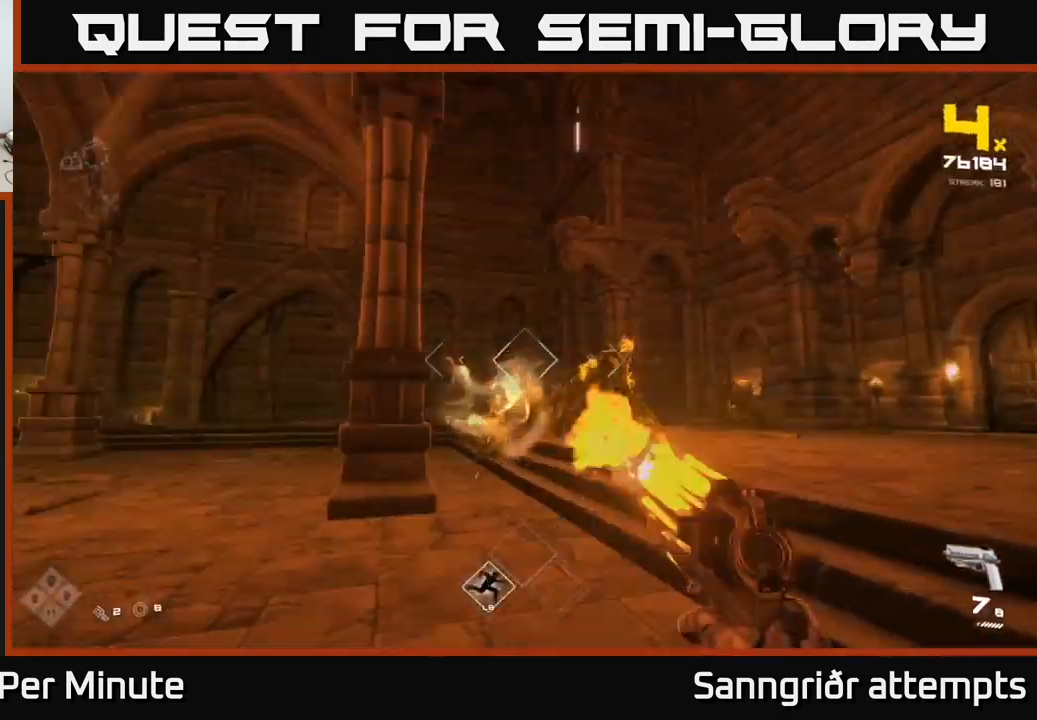
{"buttons": [], "left_stick": "center", "right_stick": "center", "events": [[50, "right_stick", "center"], [67, "R2", "up"], [67, "left_stick", "right"], [217, "left_stick", "up"], [333, "R2", "down"], [417, "R2", "up"], [467, "left_stick", "center"]]}
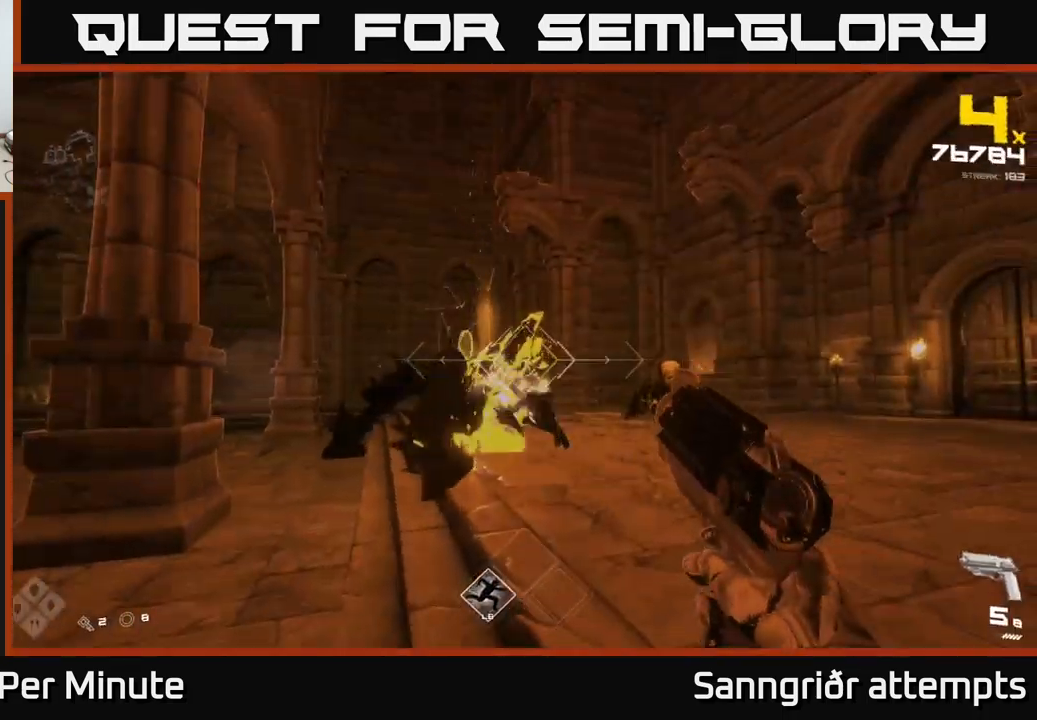
{"buttons": [], "left_stick": "up", "right_stick": "center", "events": [[150, "R2", "down"], [250, "R2", "up"], [267, "left_stick", "right"], [483, "left_stick", "up"]]}
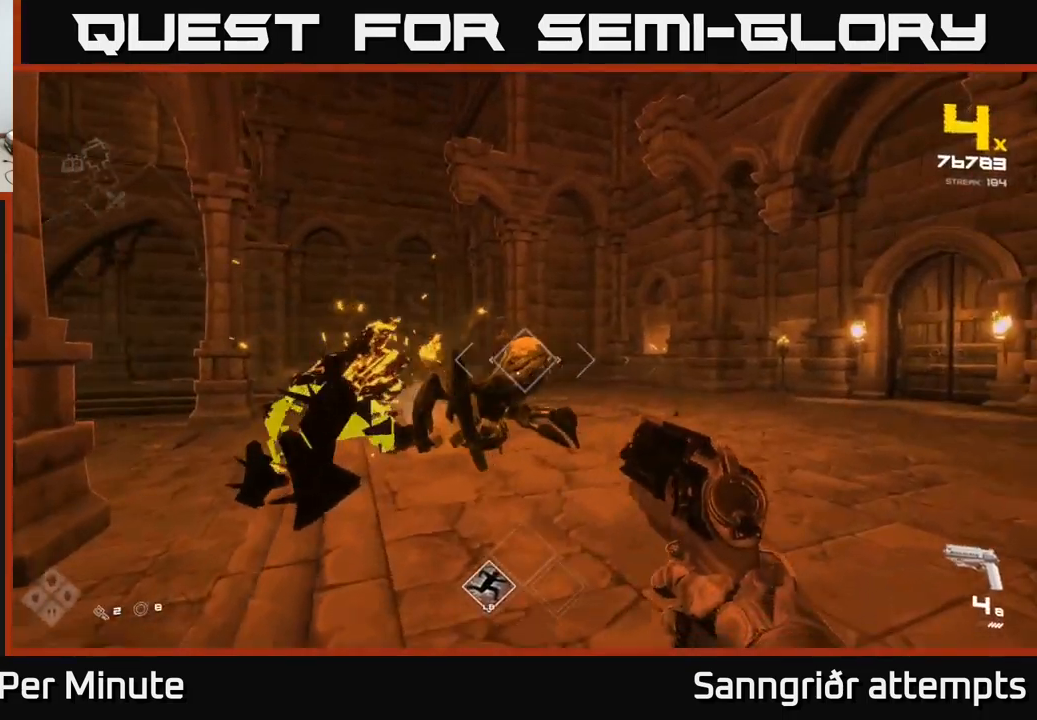
{"buttons": [], "left_stick": "down", "right_stick": "center", "events": [[50, "R2", "down"], [67, "left_stick", "left"], [133, "R2", "up"], [183, "left_stick", "down"], [200, "right_stick", "left"], [267, "left_stick", "down-right"], [267, "right_stick", "center"], [333, "R2", "down"], [417, "left_stick", "down"], [450, "R2", "up"]]}
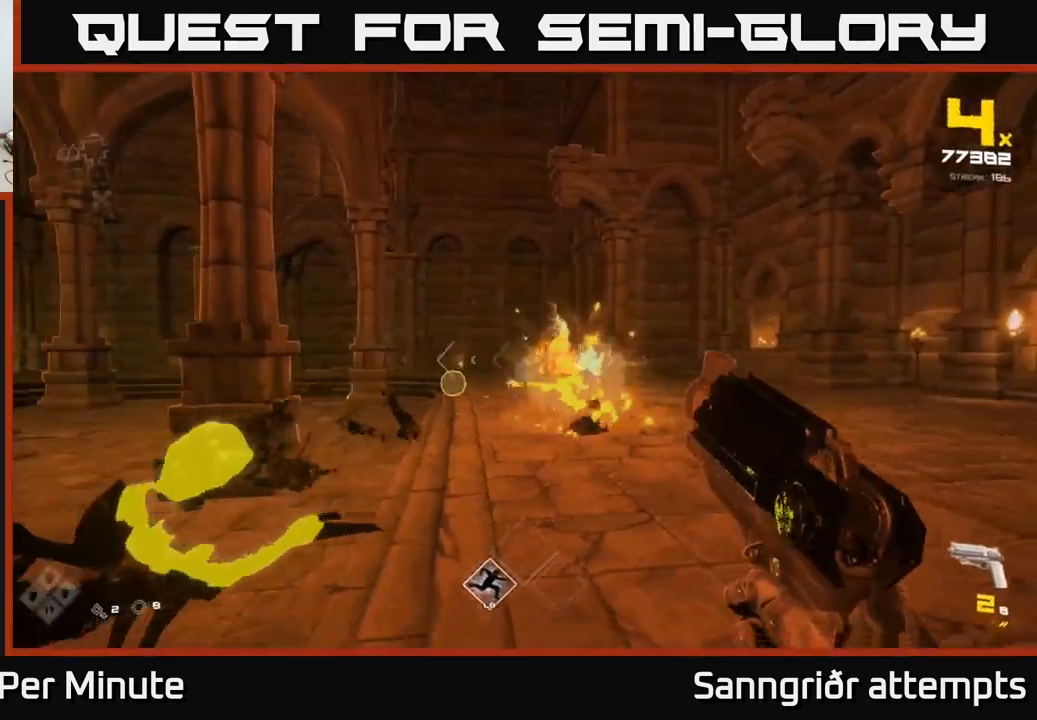
{"buttons": [], "left_stick": "up-right", "right_stick": "center", "events": [[33, "right_stick", "down-left"], [117, "left_stick", "right"], [133, "right_stick", "center"], [217, "R1", "down"], [217, "left_stick", "up-right"], [317, "R1", "up"]]}
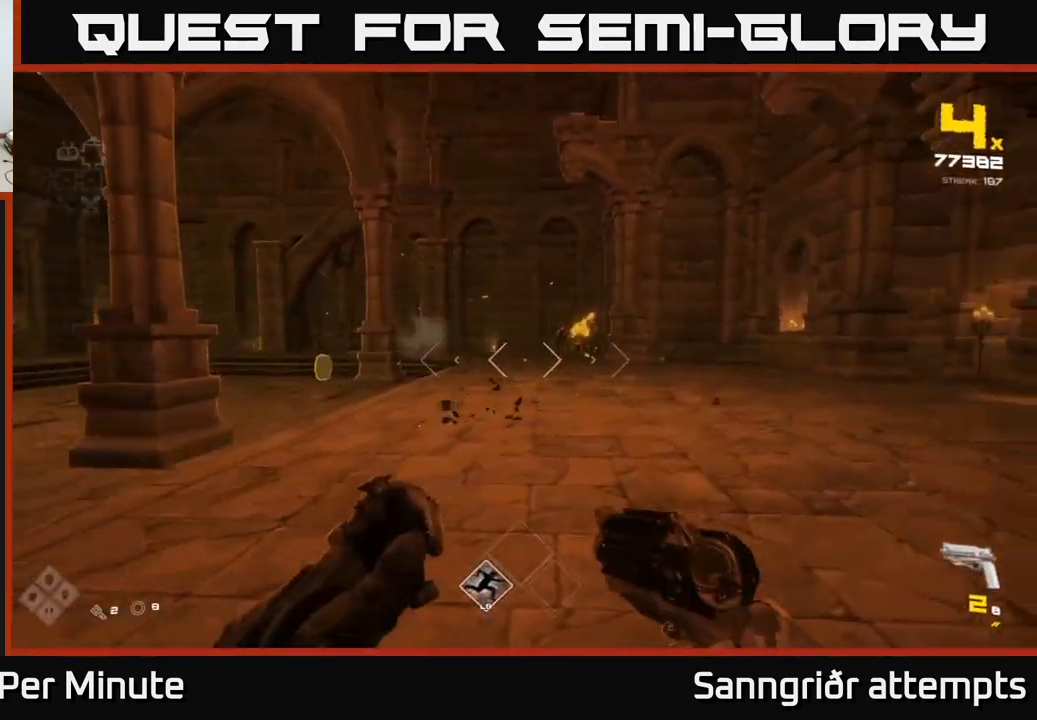
{"buttons": [], "left_stick": "up-left", "right_stick": "center", "events": [[50, "R1", "down"], [50, "left_stick", "up"], [133, "R1", "up"], [233, "left_stick", "up-left"], [300, "right_stick", "right"], [400, "right_stick", "center"]]}
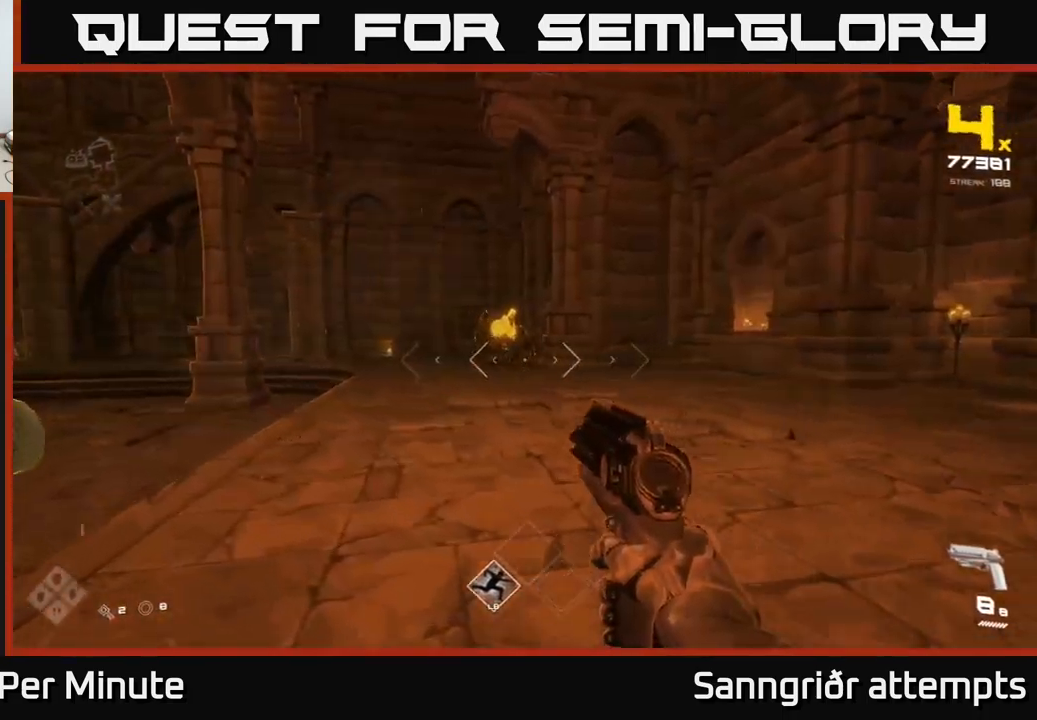
{"buttons": [], "left_stick": "up", "right_stick": "center", "events": [[450, "left_stick", "up"]]}
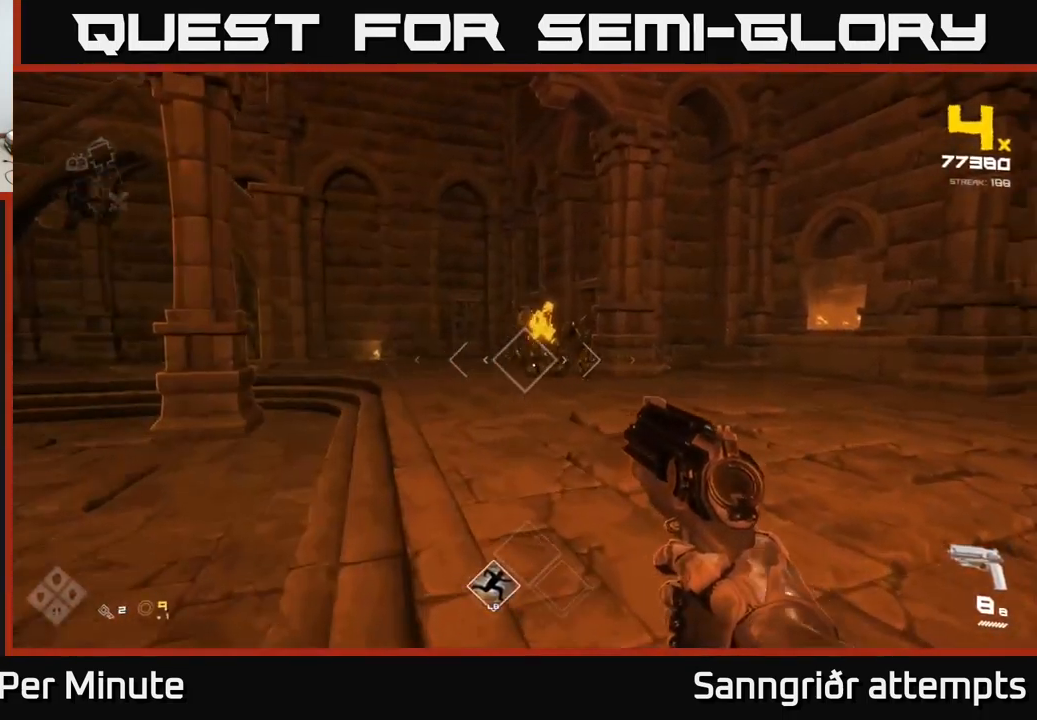
{"buttons": ["R2"], "left_stick": "up", "right_stick": "center", "events": [[450, "R2", "down"]]}
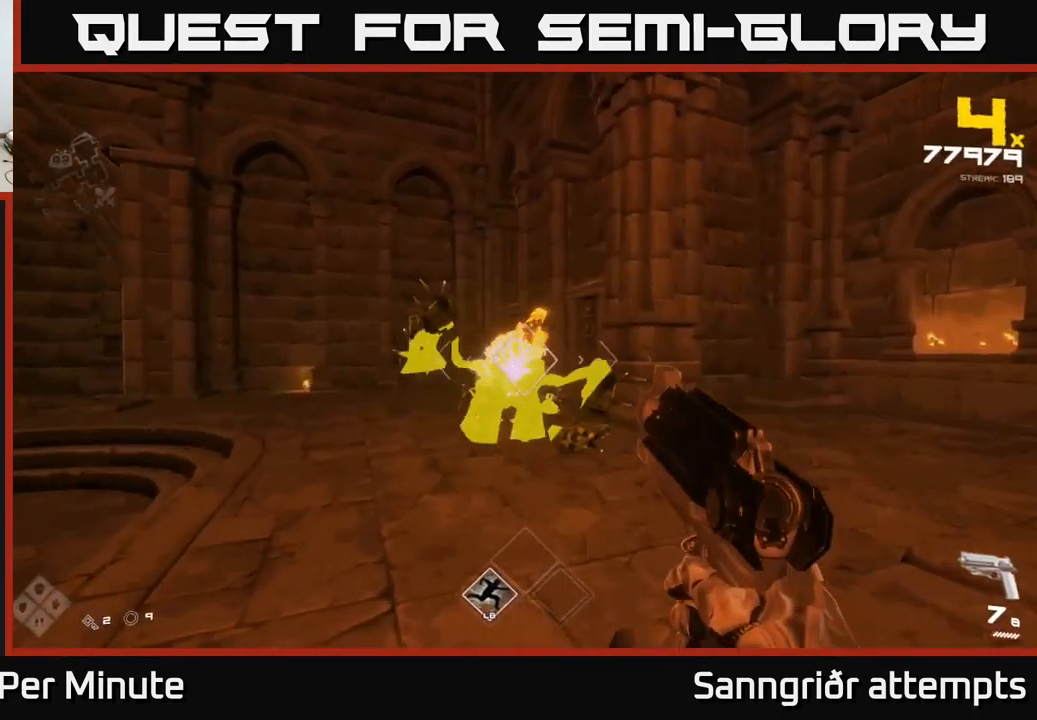
{"buttons": [], "left_stick": "center", "right_stick": "center", "events": [[50, "R2", "up"], [217, "R2", "down"], [350, "R2", "up"], [417, "left_stick", "center"]]}
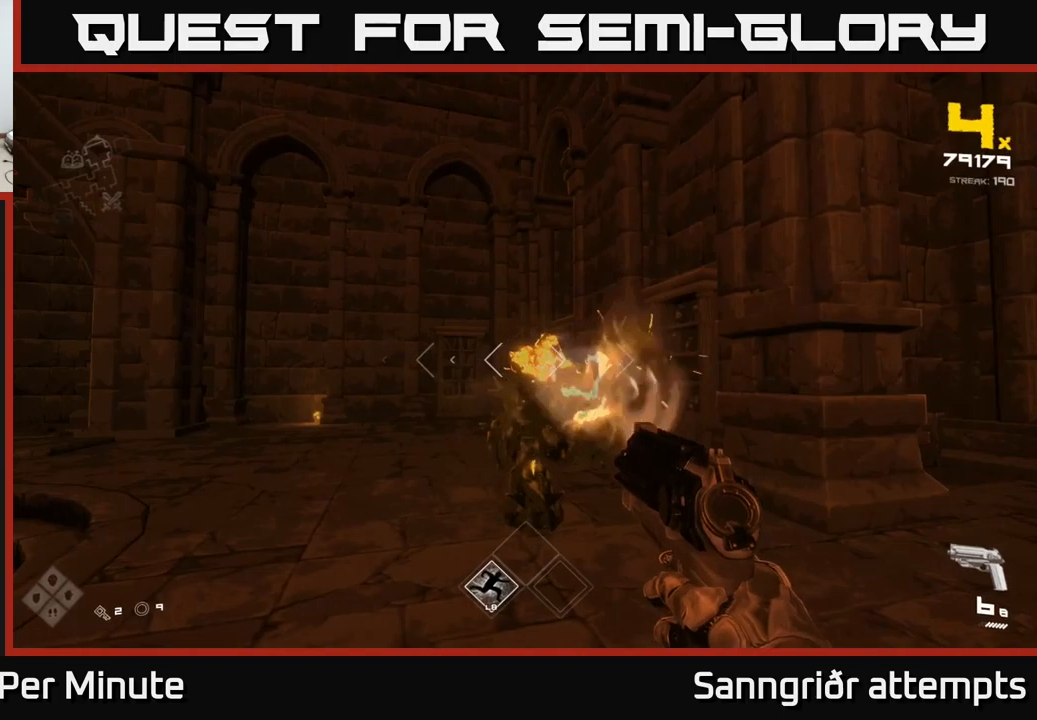
{"buttons": ["R2"], "left_stick": "center", "right_stick": "center", "events": [[50, "R2", "down"], [150, "R2", "up"], [300, "left_stick", "up"], [384, "R2", "down"], [417, "left_stick", "center"]]}
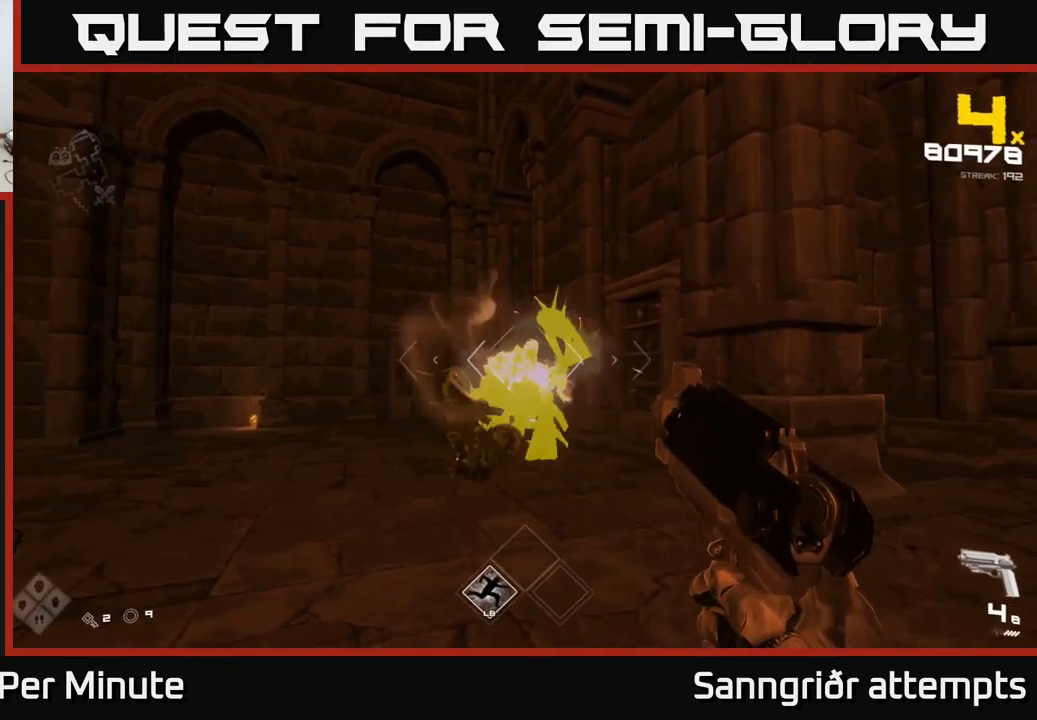
{"buttons": [], "left_stick": "center", "right_stick": "center", "events": [[17, "R2", "up"], [117, "left_stick", "up"], [250, "R2", "down"], [334, "left_stick", "center"], [367, "R2", "up"]]}
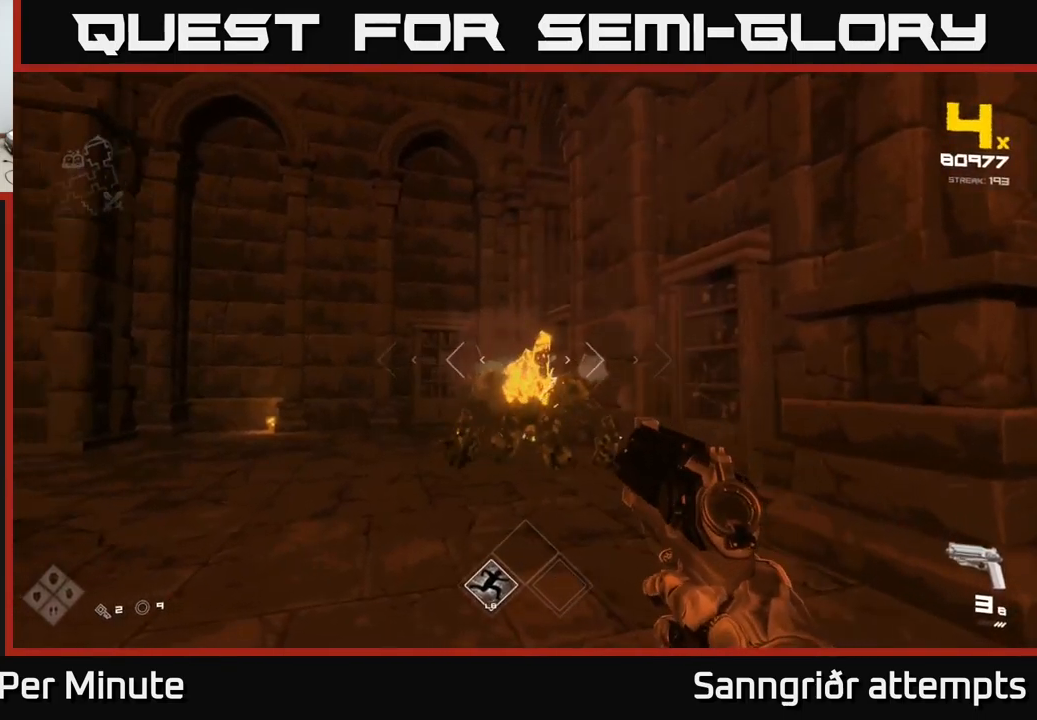
{"buttons": ["R2"], "left_stick": "up", "right_stick": "center", "events": [[84, "left_stick", "up"], [100, "R2", "down"], [184, "R2", "up"], [317, "left_stick", "center"], [467, "R2", "down"], [484, "left_stick", "up"]]}
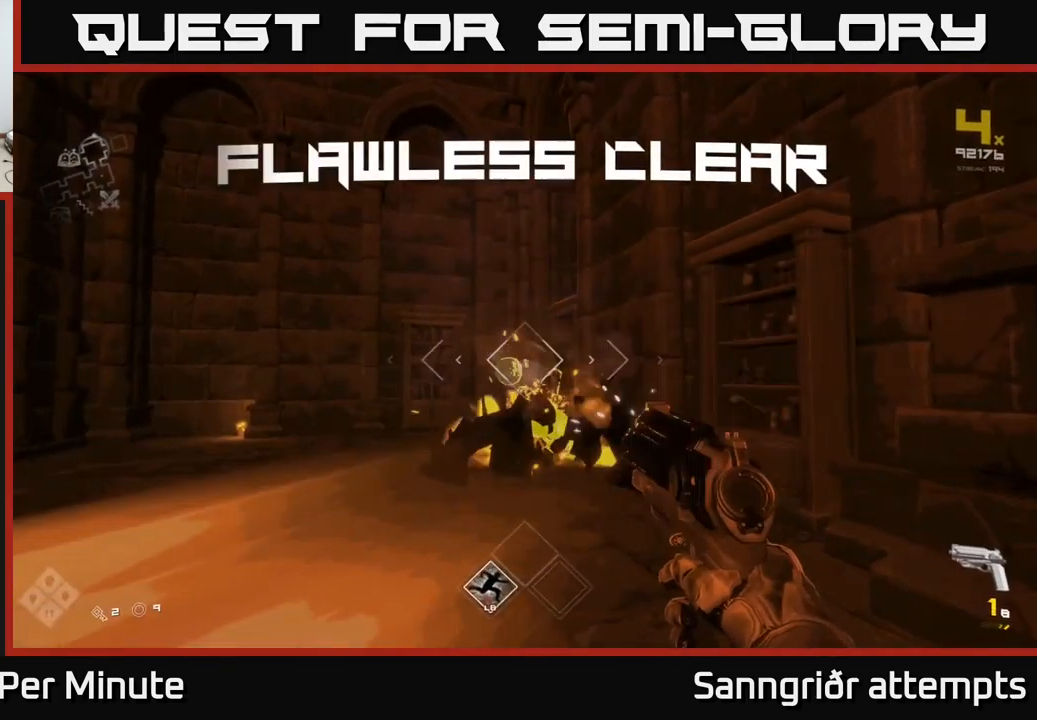
{"buttons": [], "left_stick": "up", "right_stick": "center", "events": [[34, "R2", "up"], [284, "R1", "down"], [384, "R1", "up"]]}
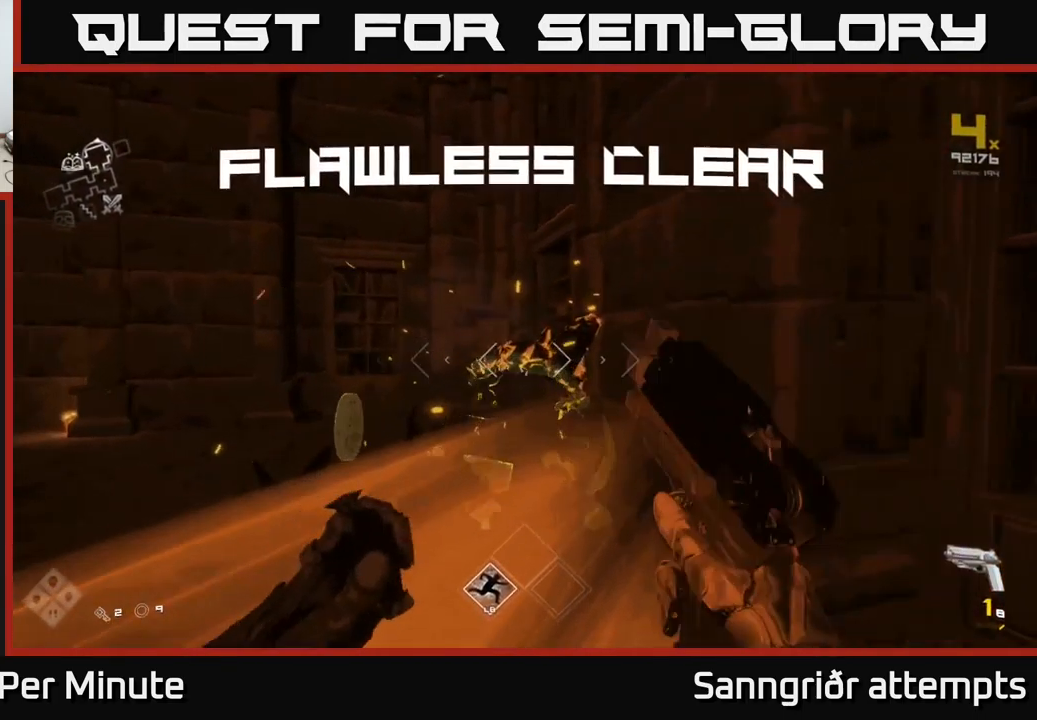
{"buttons": [], "left_stick": "down-left", "right_stick": "left", "events": [[117, "R1", "down"], [117, "left_stick", "up-left"], [234, "right_stick", "left"], [267, "R1", "up"], [434, "left_stick", "down-left"]]}
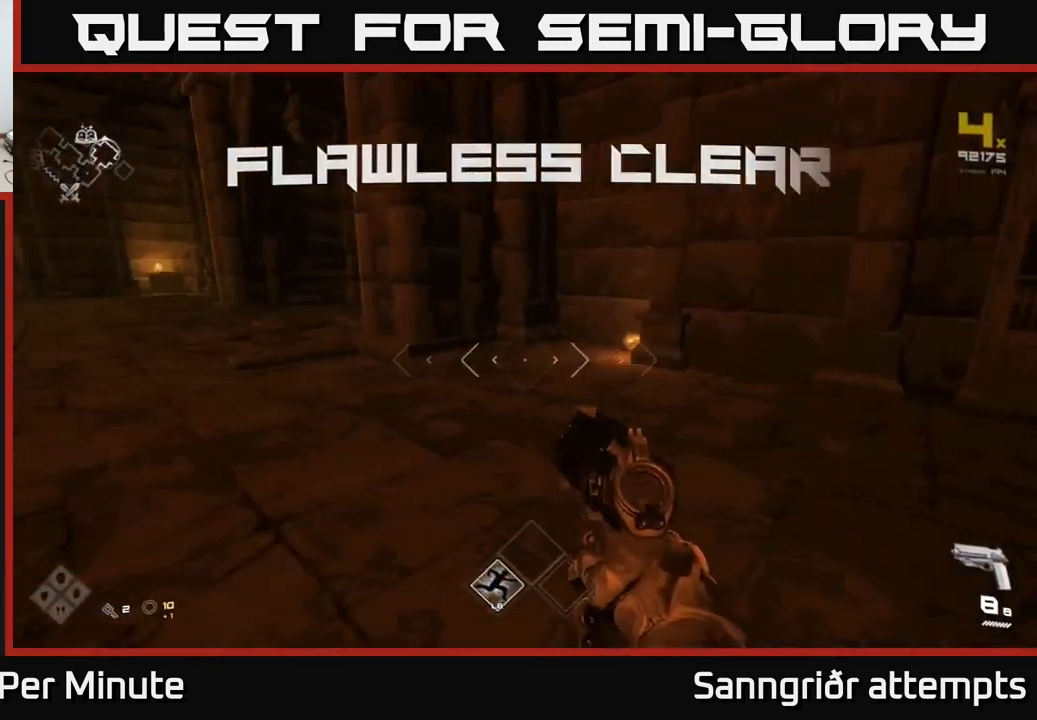
{"buttons": [], "left_stick": "up", "right_stick": "center", "events": [[134, "left_stick", "left"], [250, "left_stick", "up-left"], [400, "left_stick", "up"], [417, "right_stick", "center"]]}
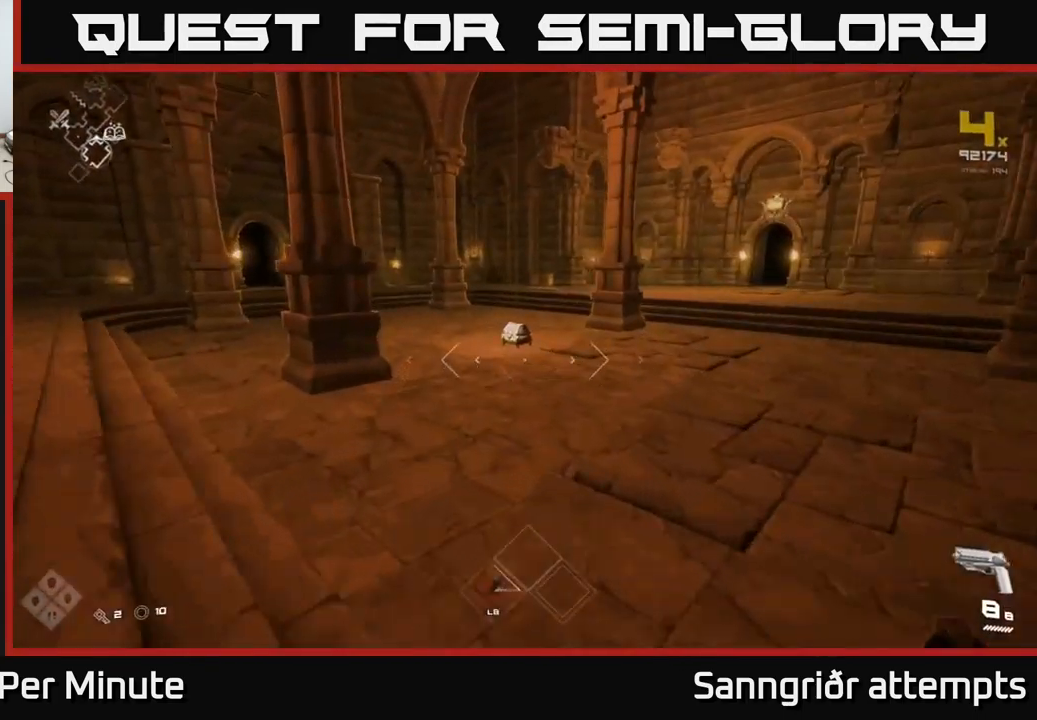
{"buttons": [], "left_stick": "up", "right_stick": "center", "events": []}
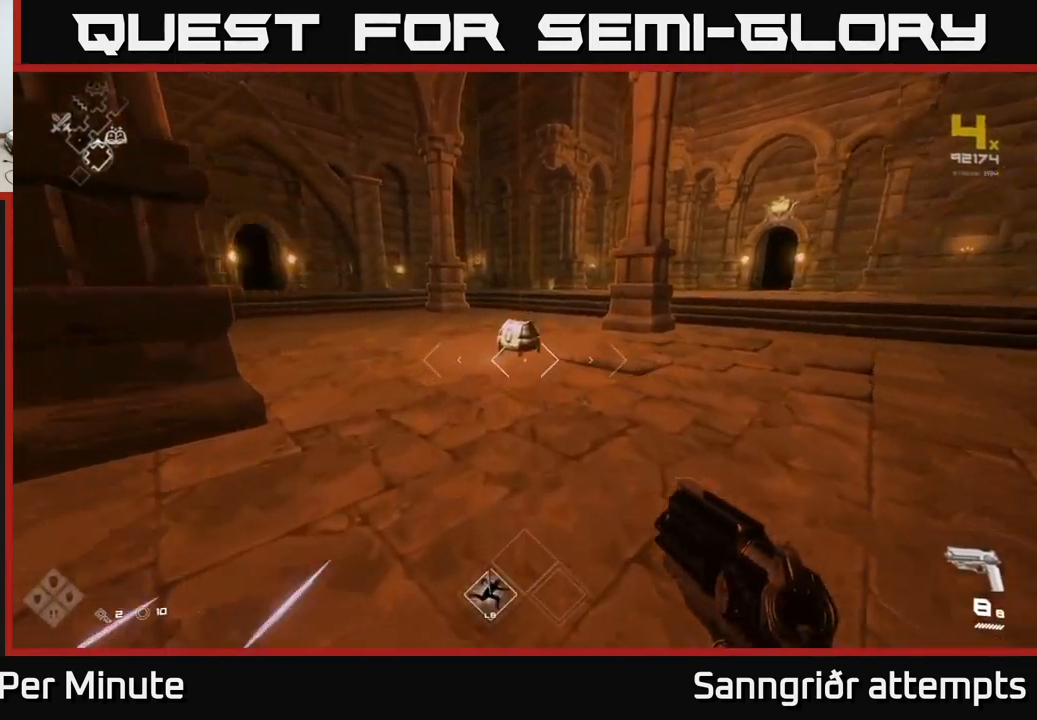
{"buttons": ["X"], "left_stick": "up", "right_stick": "center", "events": [[167, "right_stick", "down"], [317, "right_stick", "center"], [500, "X", "down"]]}
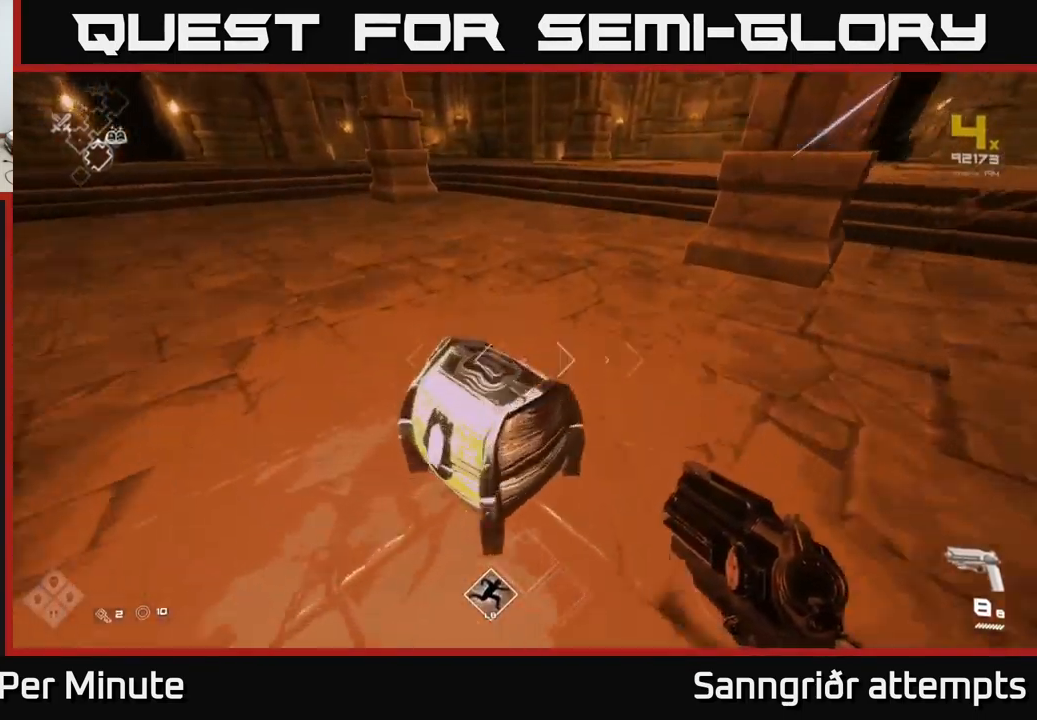
{"buttons": [], "left_stick": "center", "right_stick": "center", "events": [[84, "X", "up"], [100, "left_stick", "down"], [350, "left_stick", "center"]]}